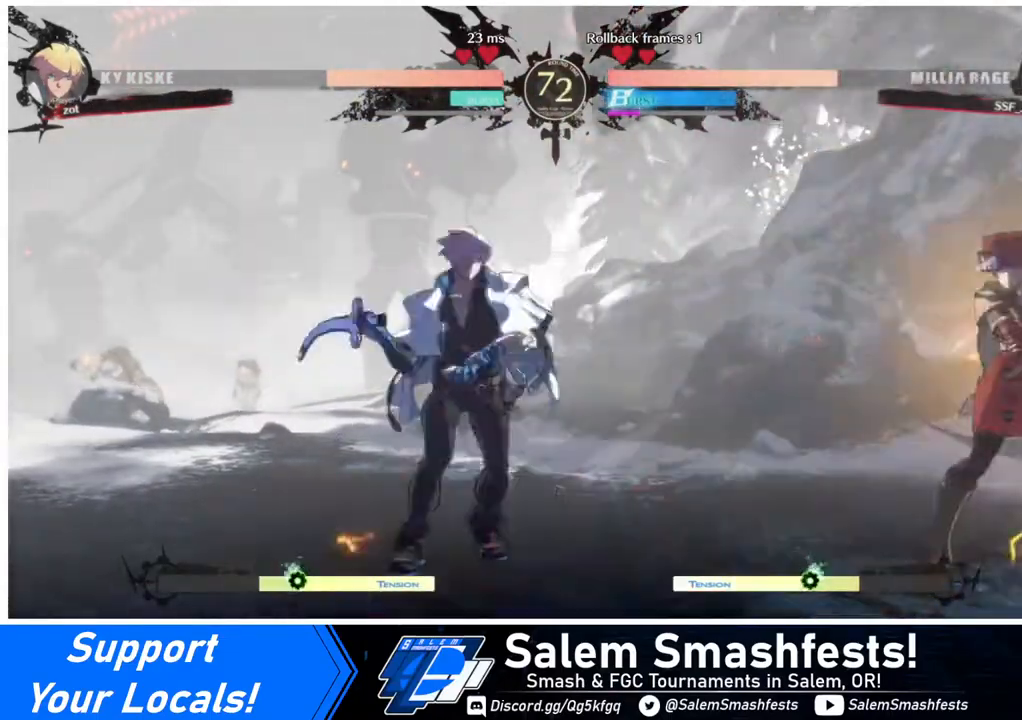
Gameplay with a controller (arcade stick); each line is a JSON object with the inputs held at the frame after it. "events" lists button and stick changes between this image and that frame as [ms after this image, input, new state], when the widget could be followed in between. Not read: L3 R3.
{"buttons": ["DPAD_RIGHT"], "events": [[40, "DPAD_LEFT", "down"], [200, "DPAD_UP", "down"], [280, "DPAD_LEFT", "up"], [280, "SQUARE", "down"], [320, "DPAD_RIGHT", "down"], [320, "DPAD_UP", "up"], [400, "SQUARE", "up"]]}
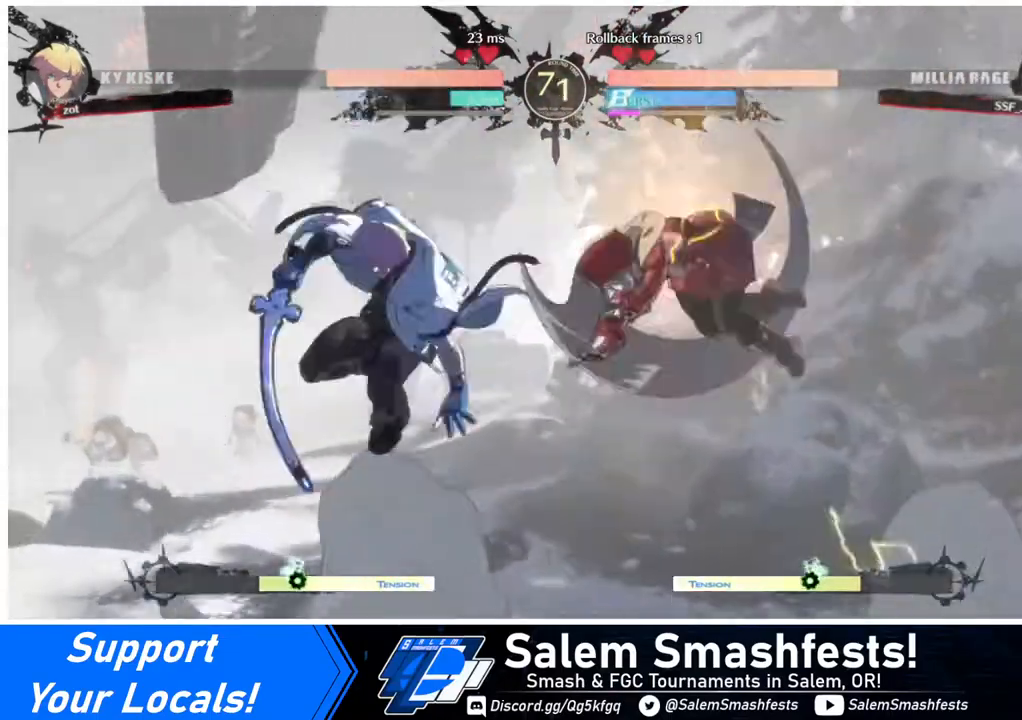
{"buttons": ["DPAD_RIGHT"], "events": [[240, "DPAD_UP", "down"], [360, "DPAD_UP", "up"]]}
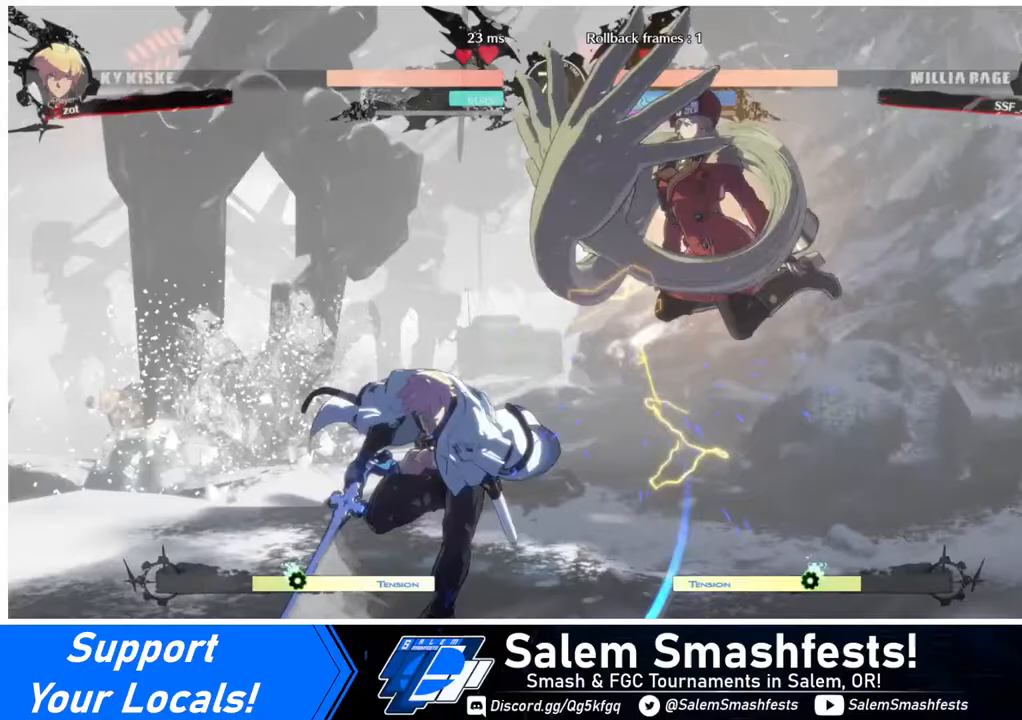
{"buttons": ["SQUARE", "TRIANGLE", "DPAD_DOWN", "DPAD_RIGHT"], "events": [[160, "DPAD_DOWN", "down"], [520, "SQUARE", "down"], [520, "TRIANGLE", "down"]]}
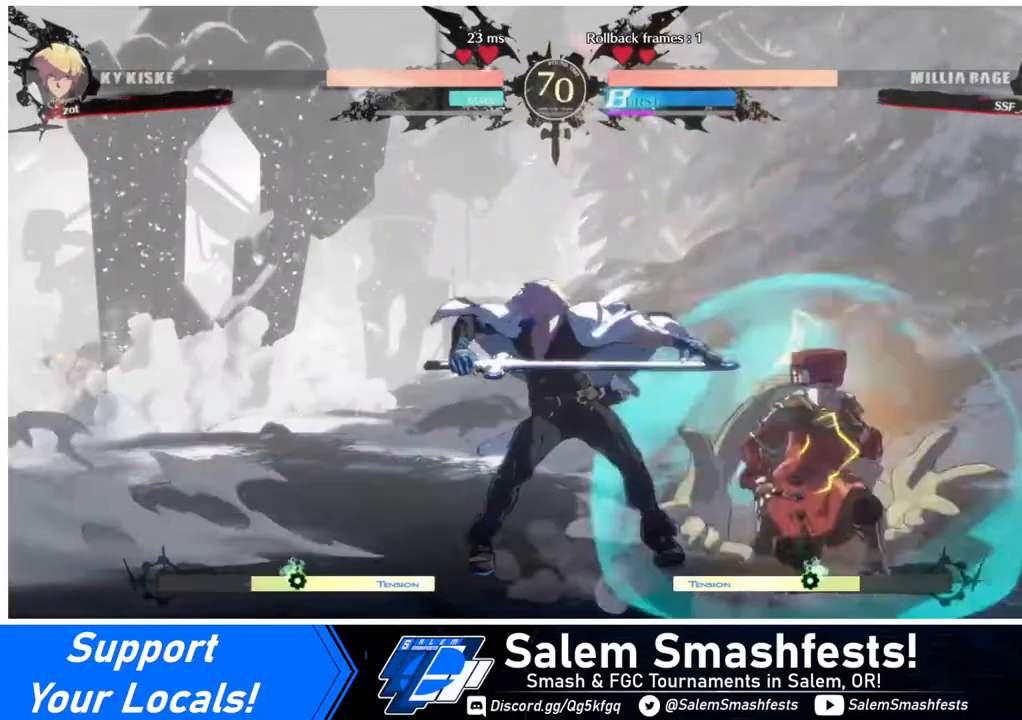
{"buttons": ["DPAD_DOWN", "DPAD_RIGHT"], "events": [[440, "SQUARE", "up"], [480, "TRIANGLE", "up"]]}
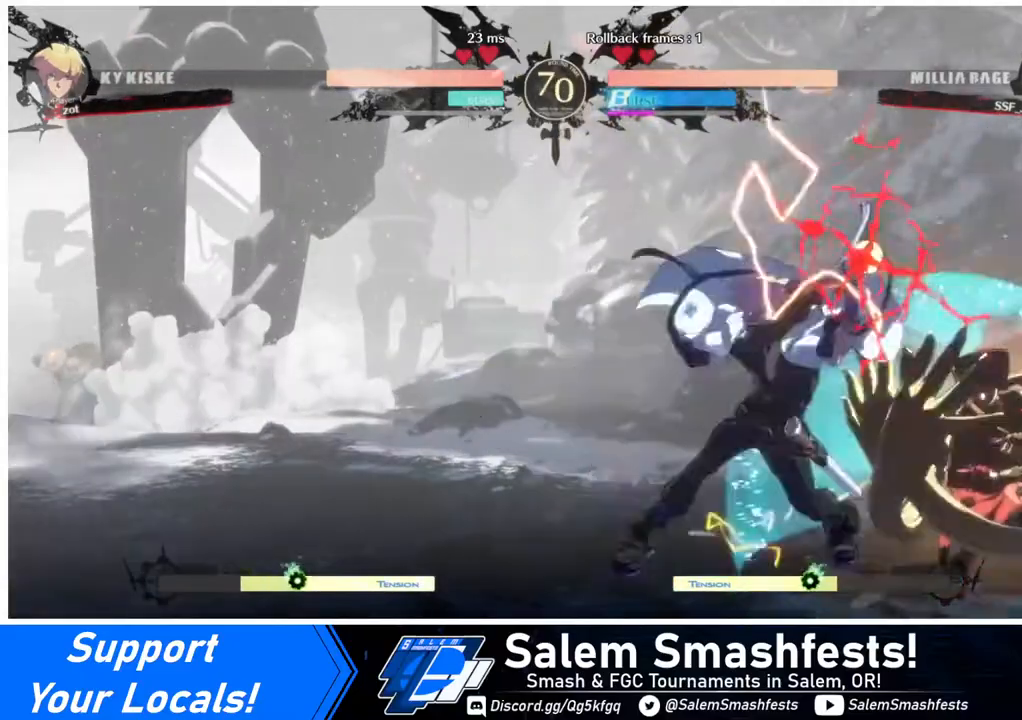
{"buttons": ["DPAD_RIGHT"], "events": [[200, "DPAD_DOWN", "up"], [280, "DPAD_DOWN", "down"], [360, "DPAD_DOWN", "up"]]}
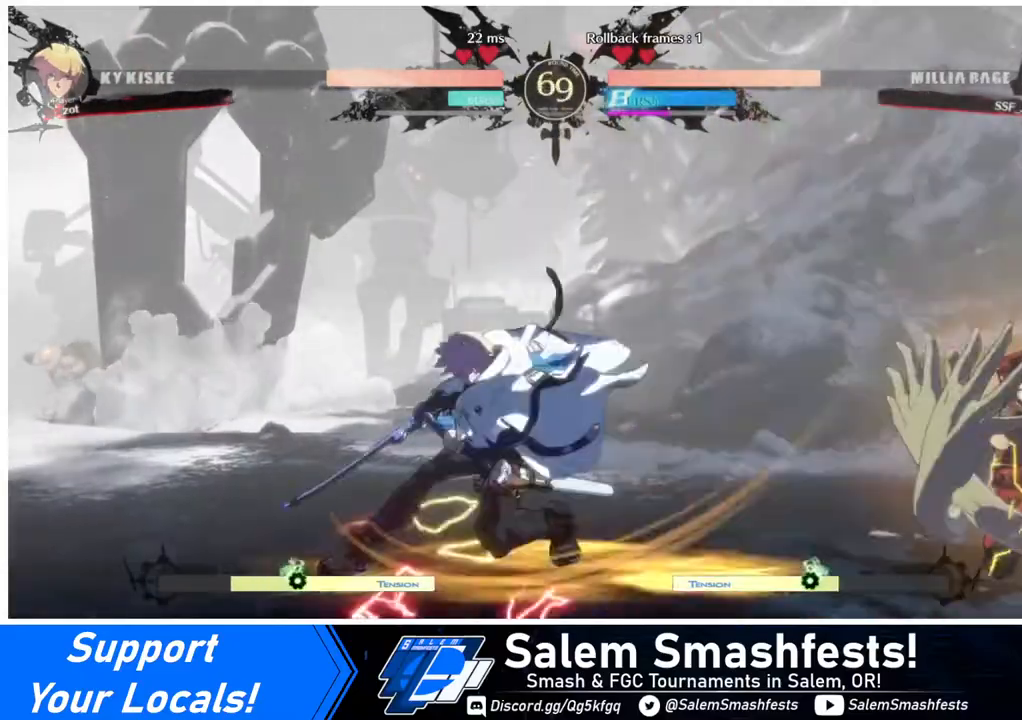
{"buttons": ["SQUARE", "TRIANGLE", "DPAD_DOWN", "DPAD_RIGHT"], "events": [[160, "DPAD_RIGHT", "up"], [200, "DPAD_LEFT", "down"], [440, "DPAD_LEFT", "up"], [480, "DPAD_DOWN", "down"], [480, "DPAD_RIGHT", "down"], [480, "SQUARE", "down"], [480, "TRIANGLE", "down"]]}
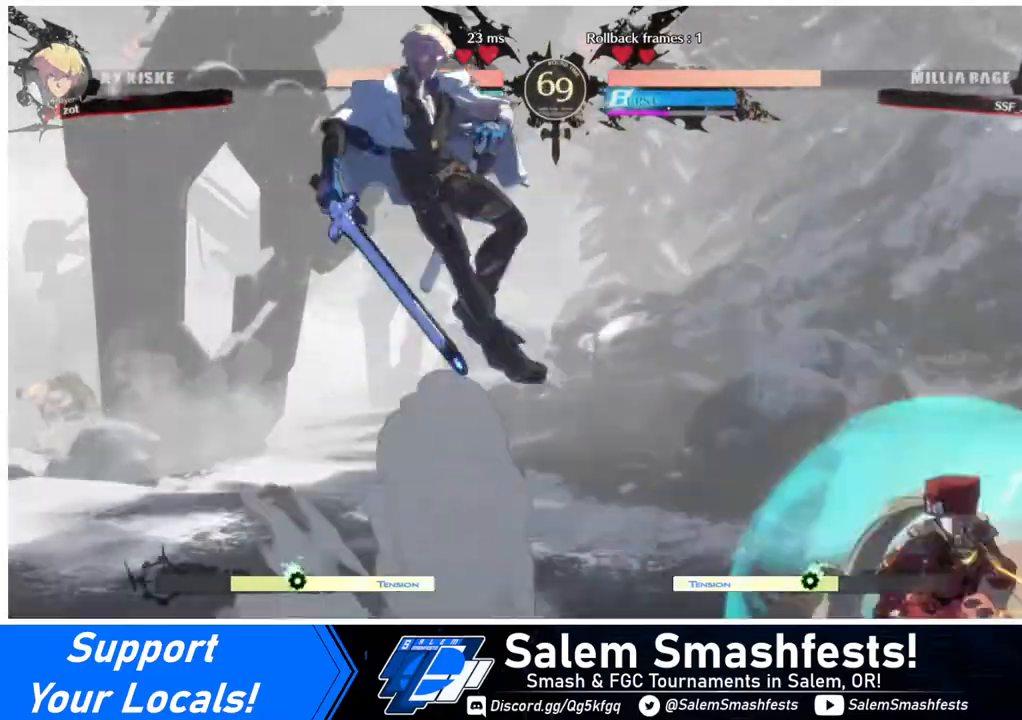
{"buttons": ["DPAD_LEFT"], "events": [[80, "SQUARE", "up"], [80, "TRIANGLE", "up"], [120, "DPAD_DOWN", "up"], [320, "DPAD_LEFT", "down"], [320, "DPAD_RIGHT", "up"], [400, "DPAD_LEFT", "up"], [440, "DPAD_LEFT", "down"]]}
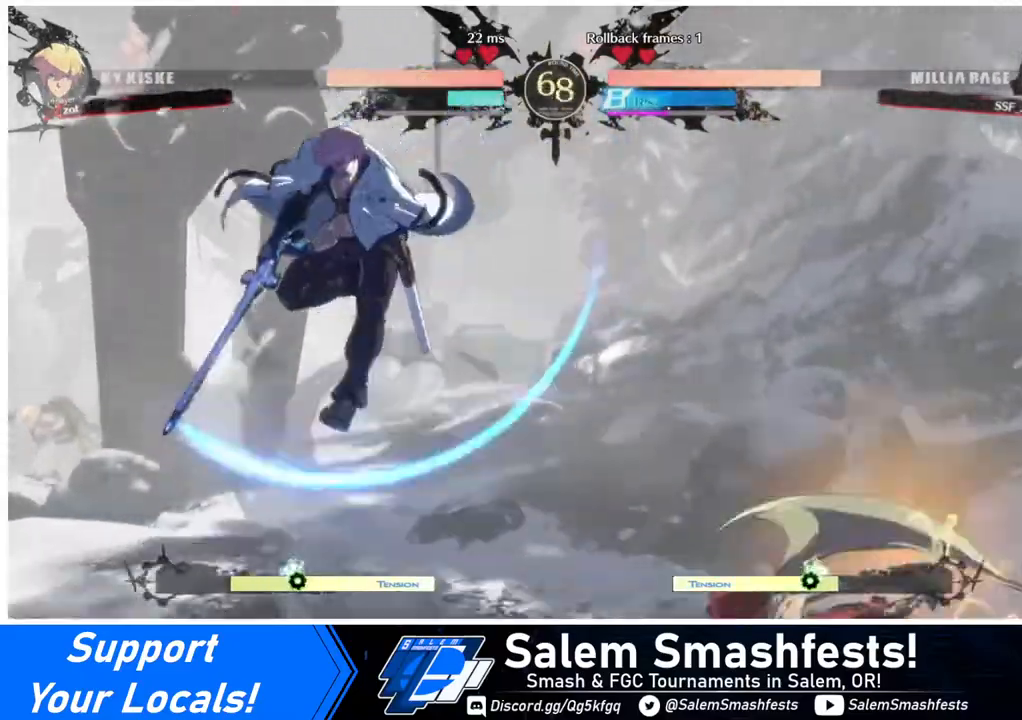
{"buttons": ["R2", "DPAD_DOWN"], "events": [[160, "DPAD_DOWN", "down"], [240, "SQUARE", "down"], [280, "DPAD_LEFT", "up"], [320, "SQUARE", "up"], [400, "R2", "down"]]}
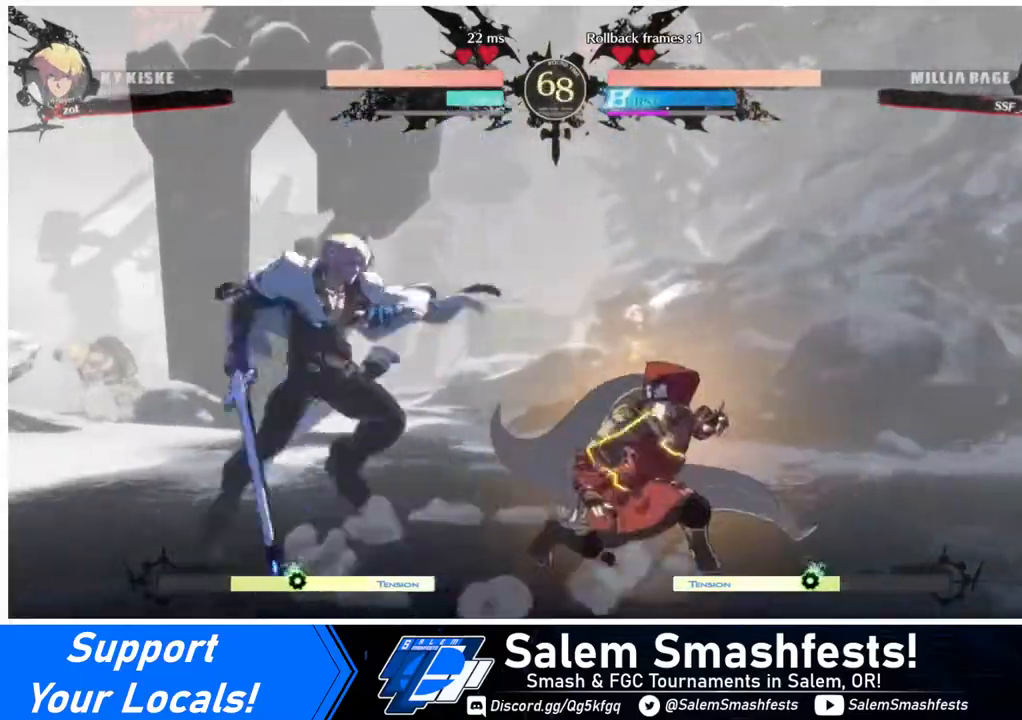
{"buttons": ["DPAD_DOWN", "DPAD_RIGHT"], "events": [[80, "R2", "up"], [160, "DPAD_RIGHT", "down"]]}
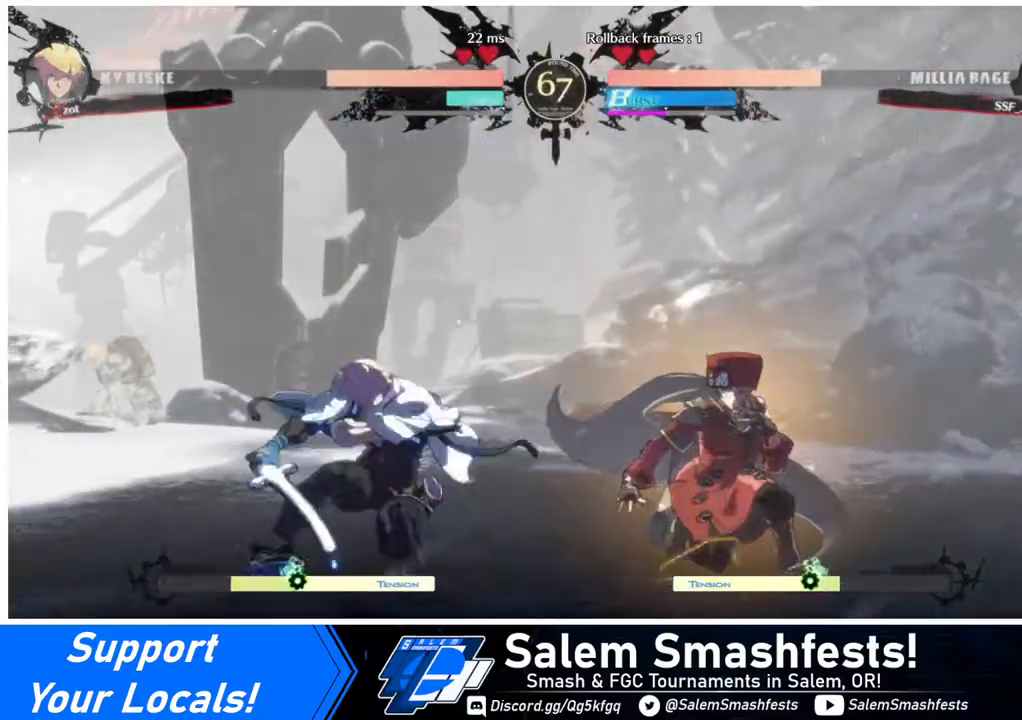
{"buttons": [], "events": [[80, "TRIANGLE", "down"], [160, "DPAD_DOWN", "up"], [160, "DPAD_RIGHT", "up"], [160, "TRIANGLE", "up"]]}
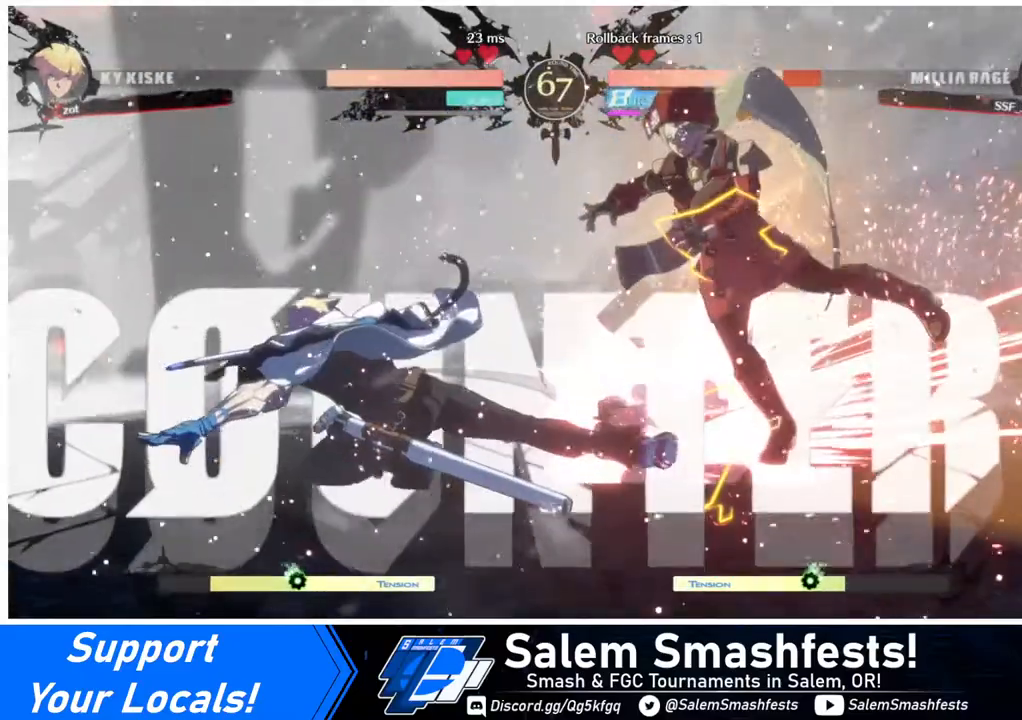
{"buttons": ["SQUARE", "DPAD_RIGHT"], "events": [[160, "DPAD_RIGHT", "down"], [480, "SQUARE", "down"]]}
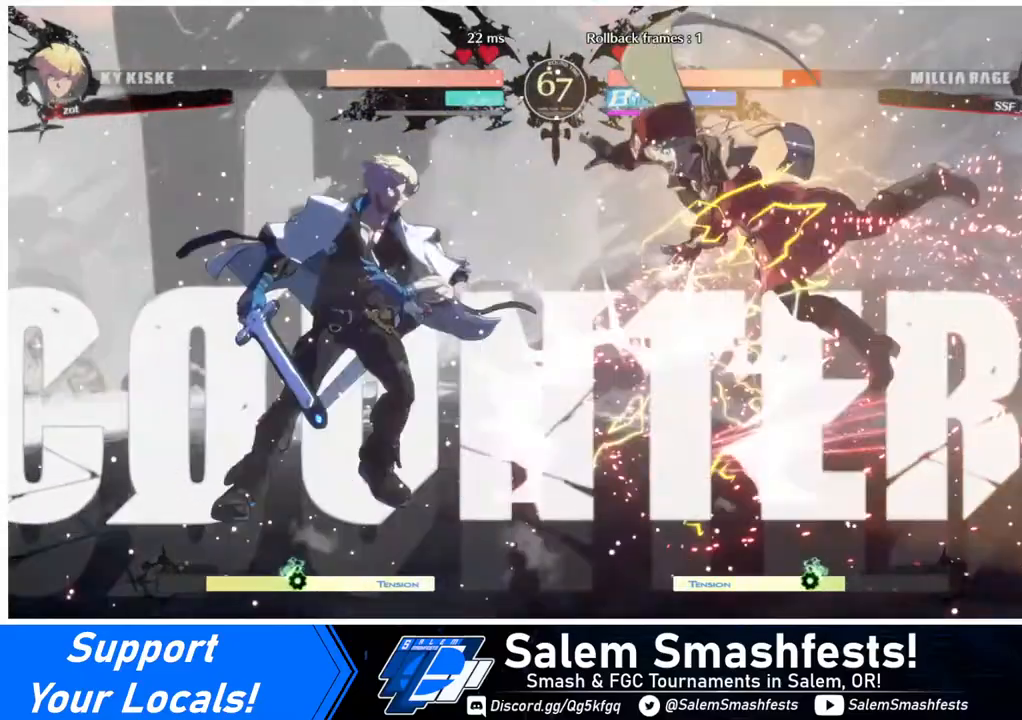
{"buttons": ["DPAD_RIGHT"], "events": [[200, "SQUARE", "up"]]}
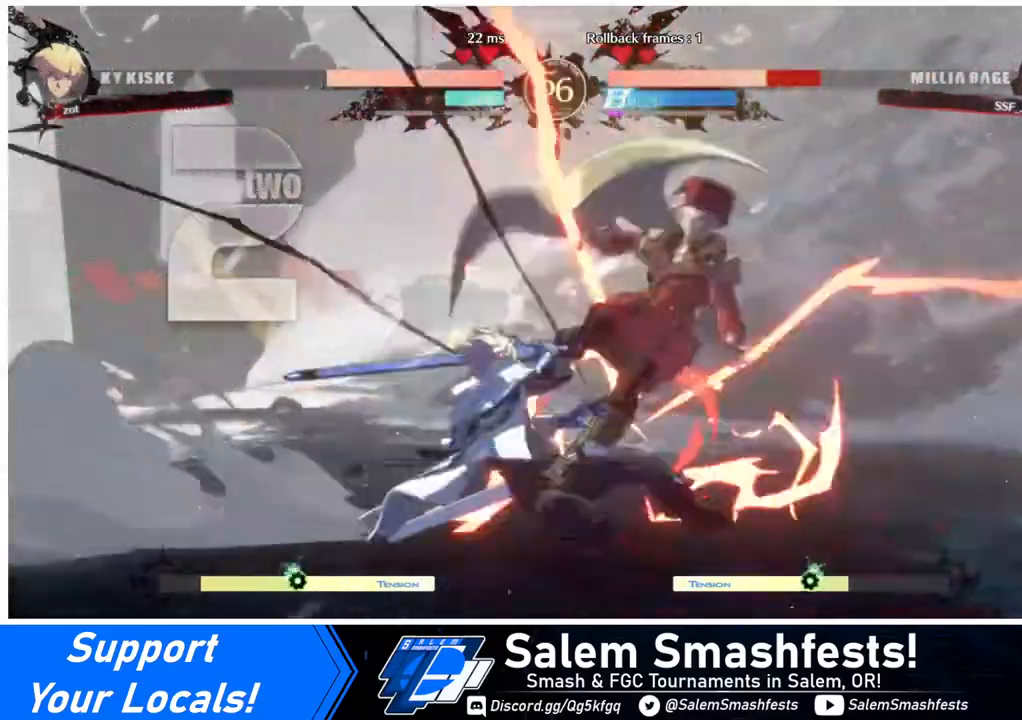
{"buttons": ["DPAD_DOWN", "DPAD_RIGHT"], "events": [[40, "DPAD_DOWN", "down"]]}
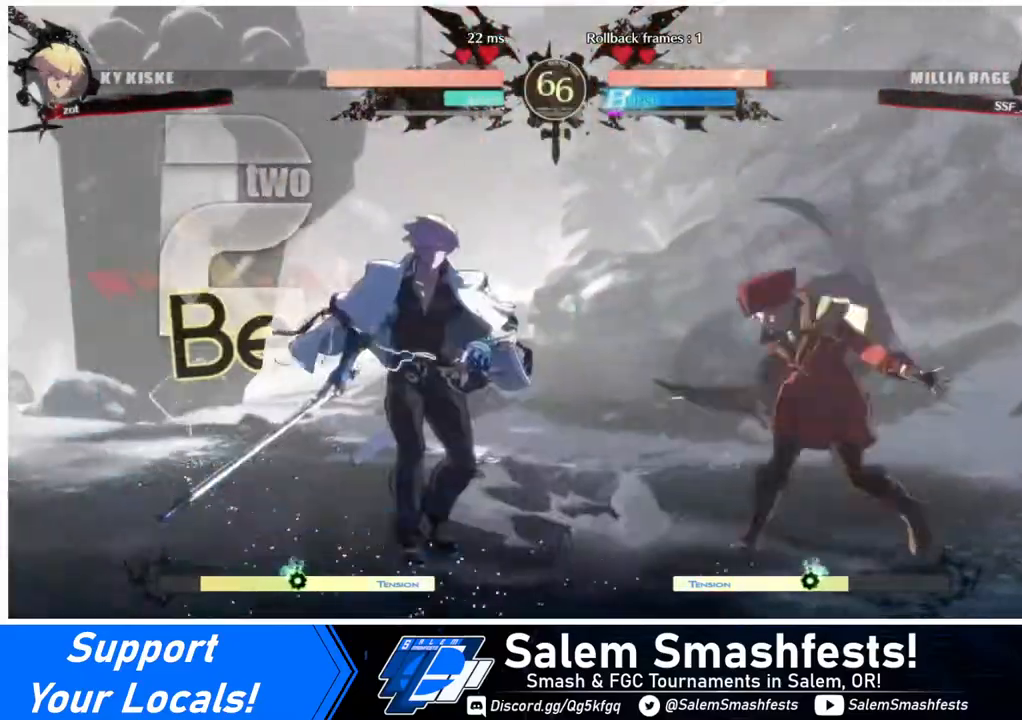
{"buttons": ["R1"], "events": [[40, "DPAD_DOWN", "up"], [80, "DPAD_LEFT", "down"], [80, "DPAD_RIGHT", "up"], [120, "DPAD_UP", "down"], [200, "DPAD_LEFT", "up"], [200, "L1", "down"], [240, "DPAD_UP", "up"], [280, "L1", "up"], [480, "R1", "down"]]}
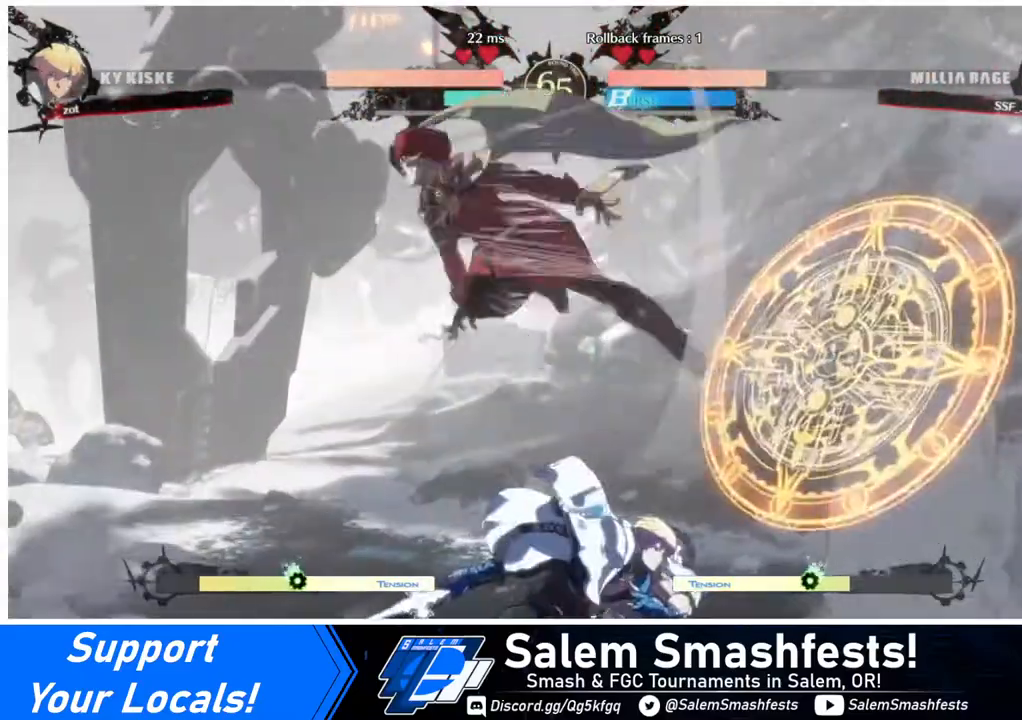
{"buttons": [], "events": [[160, "R1", "up"], [400, "L1", "down"], [520, "L1", "up"]]}
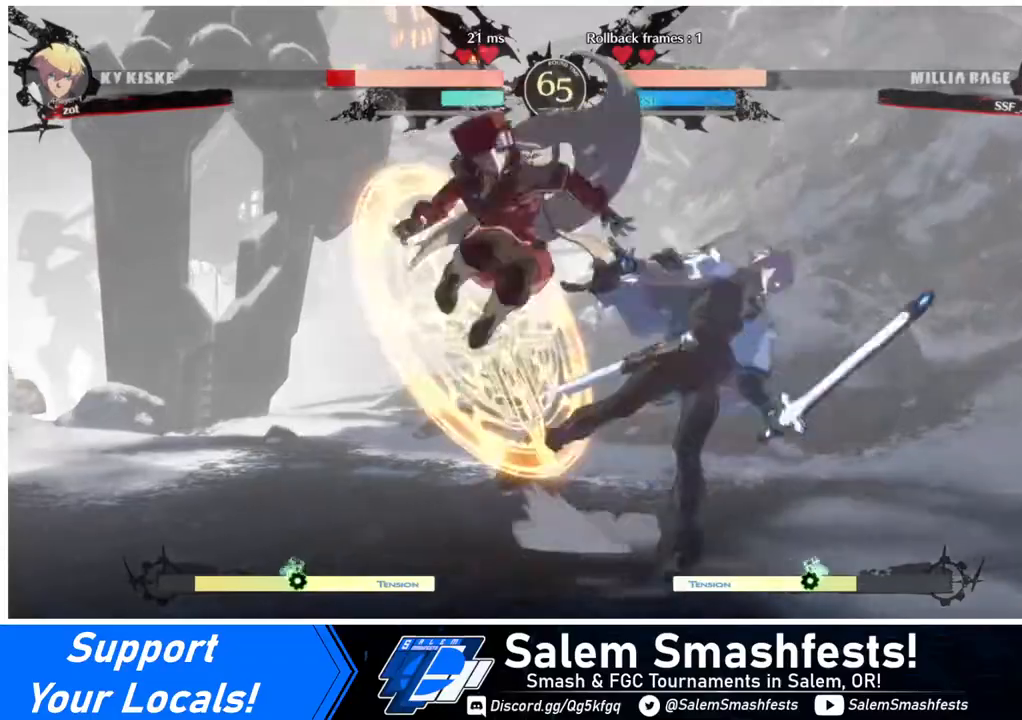
{"buttons": ["DPAD_DOWN"], "events": [[80, "R1", "down"], [240, "R1", "up"], [360, "DPAD_DOWN", "down"]]}
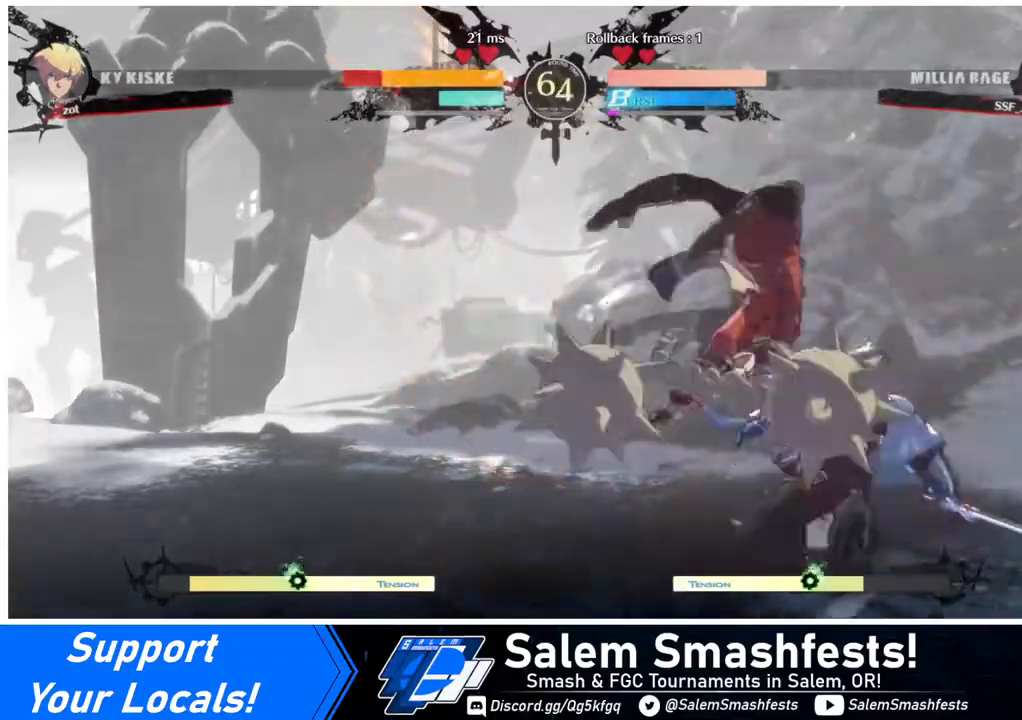
{"buttons": [], "events": [[80, "SQUARE", "down"], [200, "SQUARE", "up"], [320, "R2", "down"], [440, "DPAD_DOWN", "up"], [440, "R2", "up"]]}
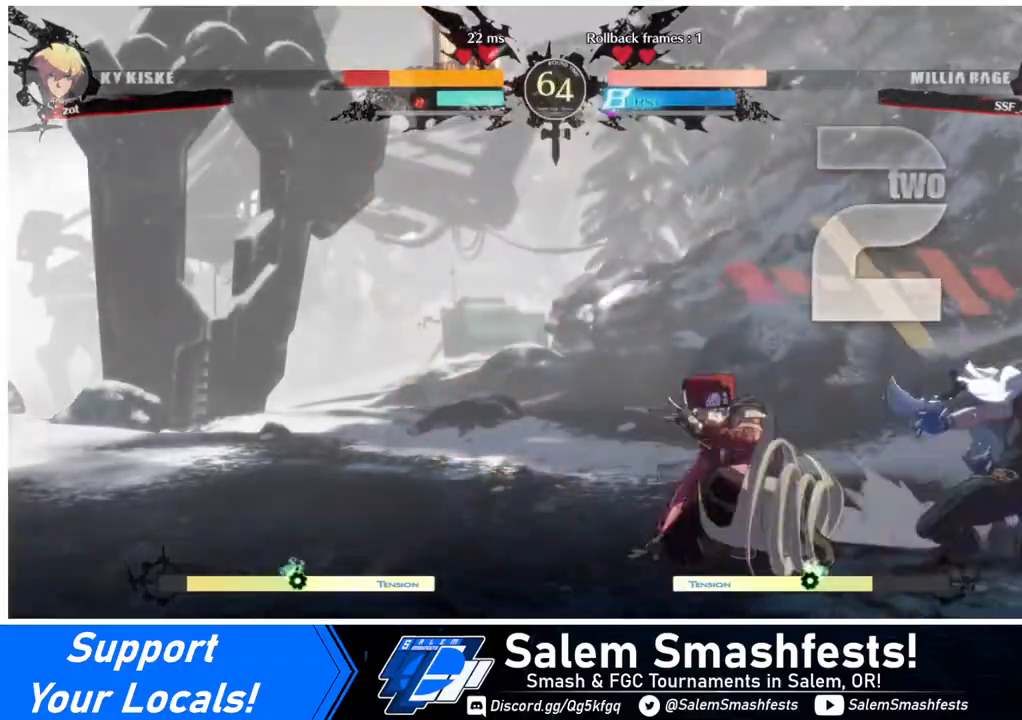
{"buttons": [], "events": [[40, "DPAD_DOWN", "down"], [80, "DPAD_DOWN", "up"], [80, "DPAD_RIGHT", "down"], [160, "DPAD_DOWN", "down"], [160, "DPAD_RIGHT", "up"], [240, "DPAD_RIGHT", "down"], [280, "DPAD_DOWN", "up"], [280, "DPAD_RIGHT", "up"], [280, "TRIANGLE", "down"], [320, "TRIANGLE", "up"]]}
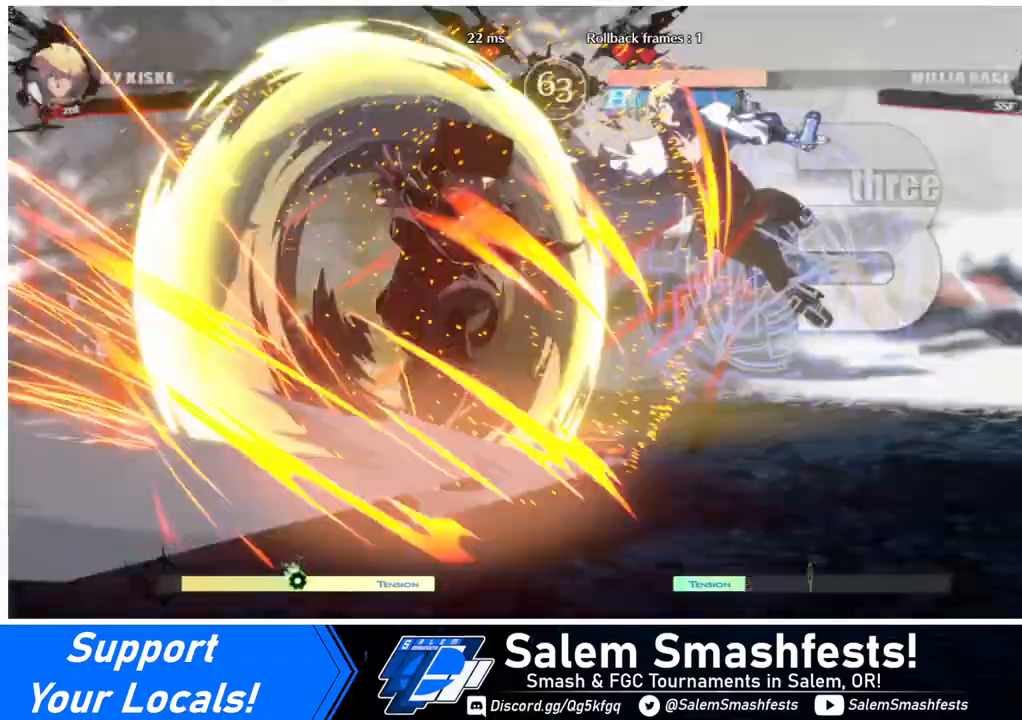
{"buttons": [], "events": []}
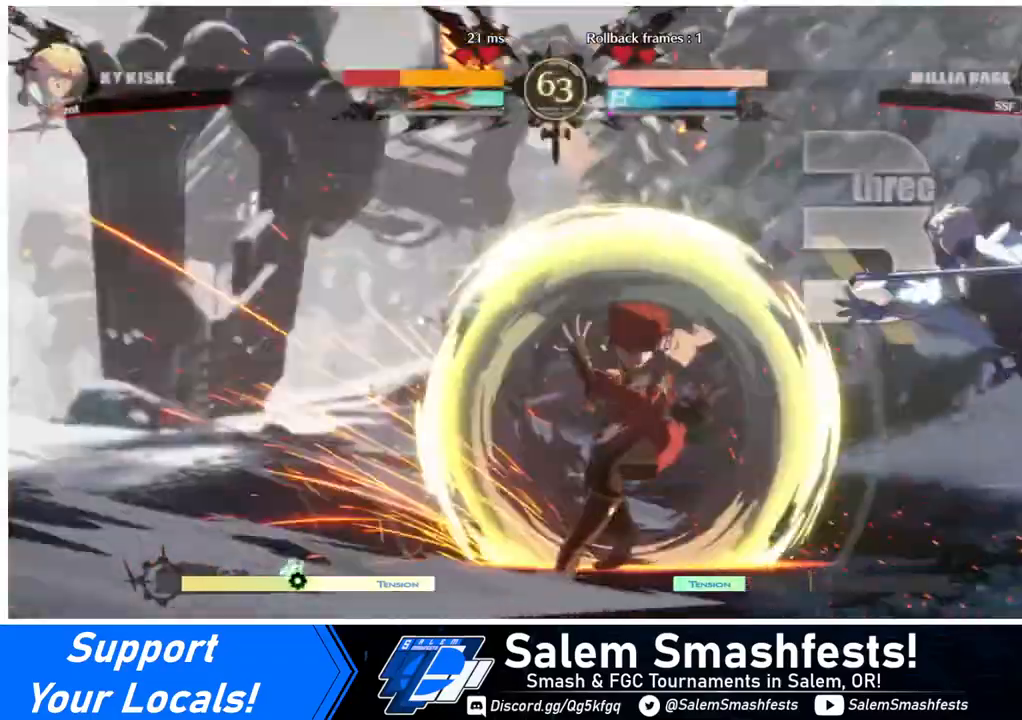
{"buttons": [], "events": []}
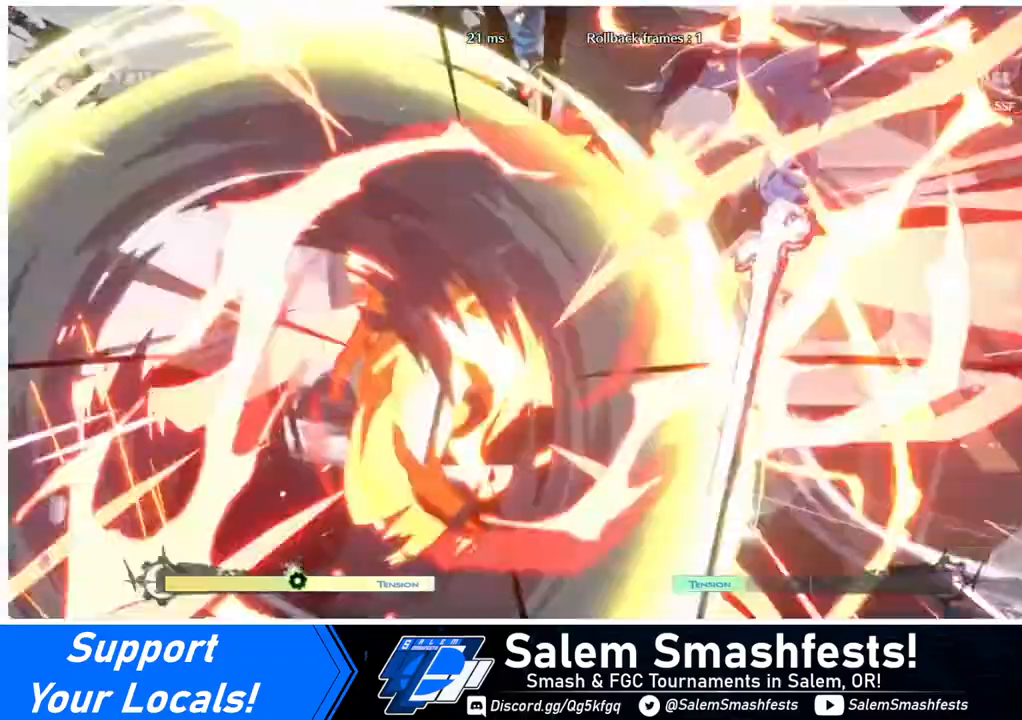
{"buttons": [], "events": []}
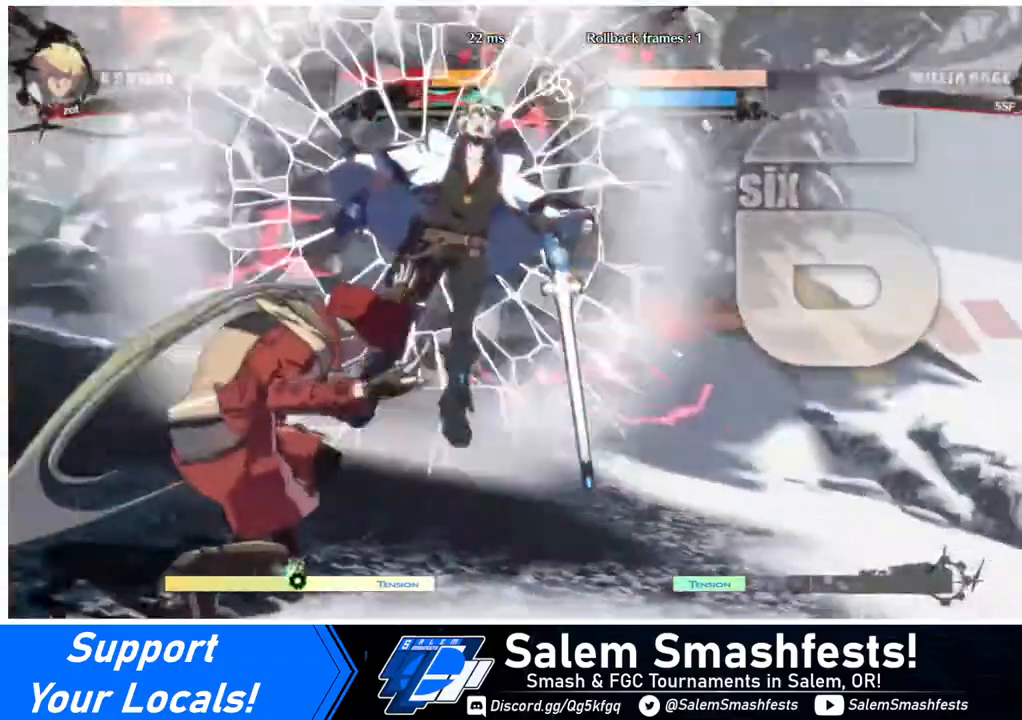
{"buttons": [], "events": []}
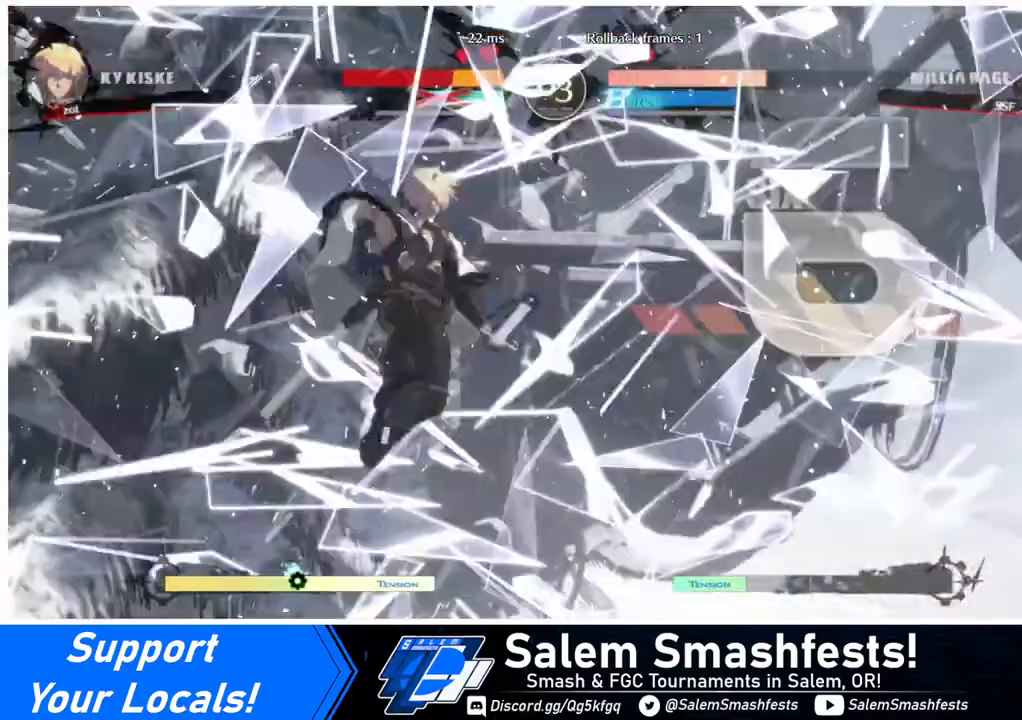
{"buttons": [], "events": []}
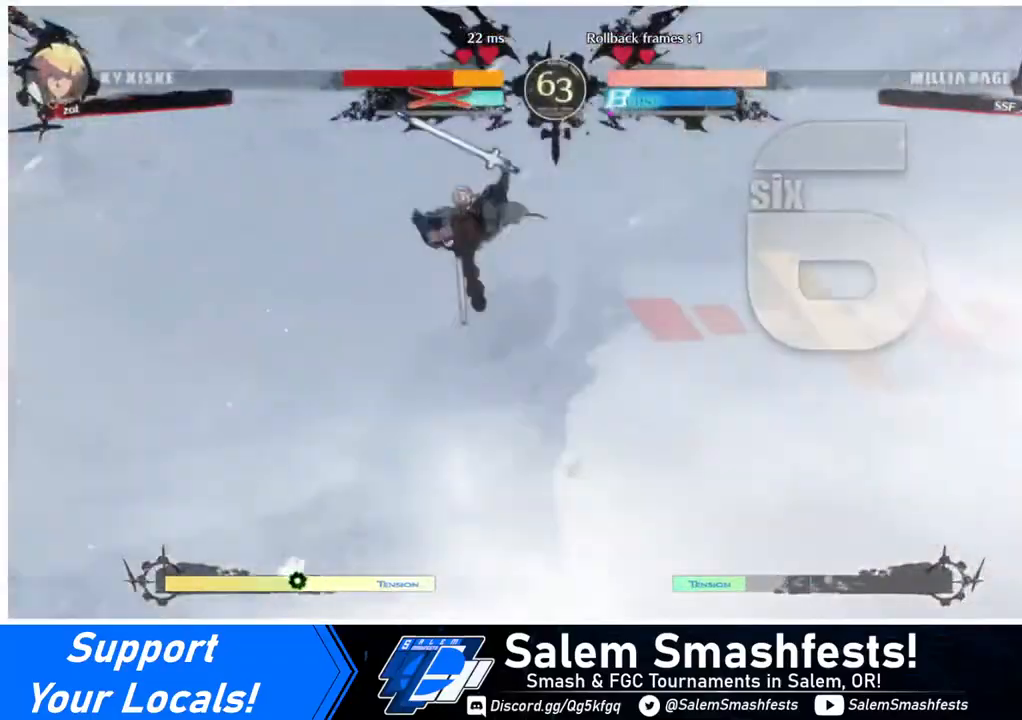
{"buttons": [], "events": []}
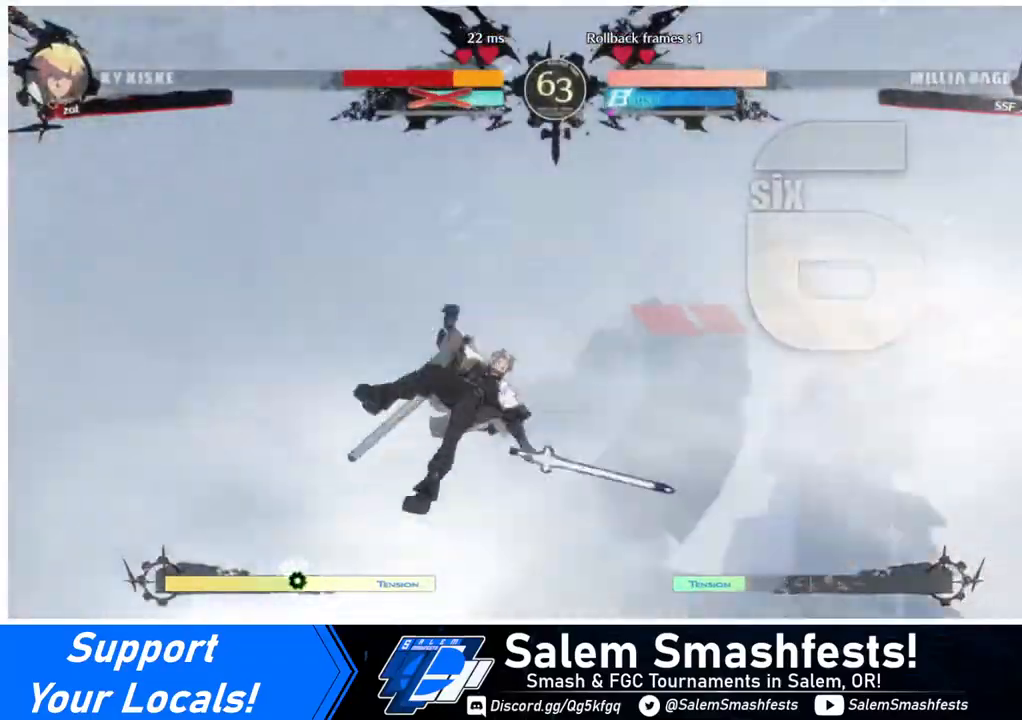
{"buttons": [], "events": []}
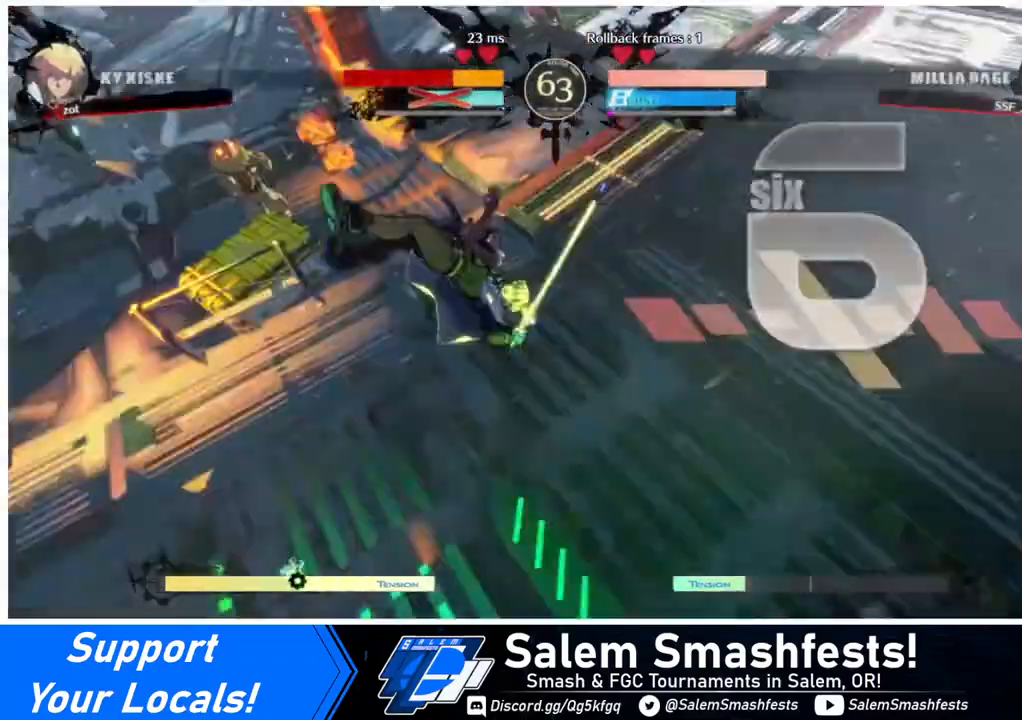
{"buttons": [], "events": []}
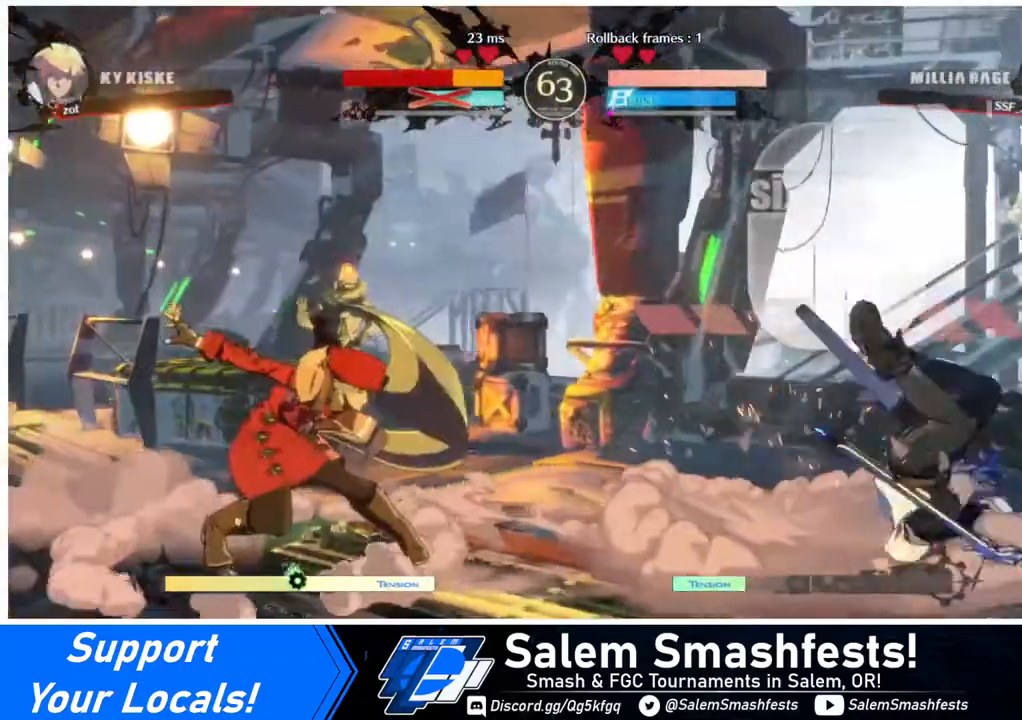
{"buttons": ["DPAD_UP", "DPAD_RIGHT"], "events": [[320, "DPAD_RIGHT", "down"], [520, "DPAD_UP", "down"]]}
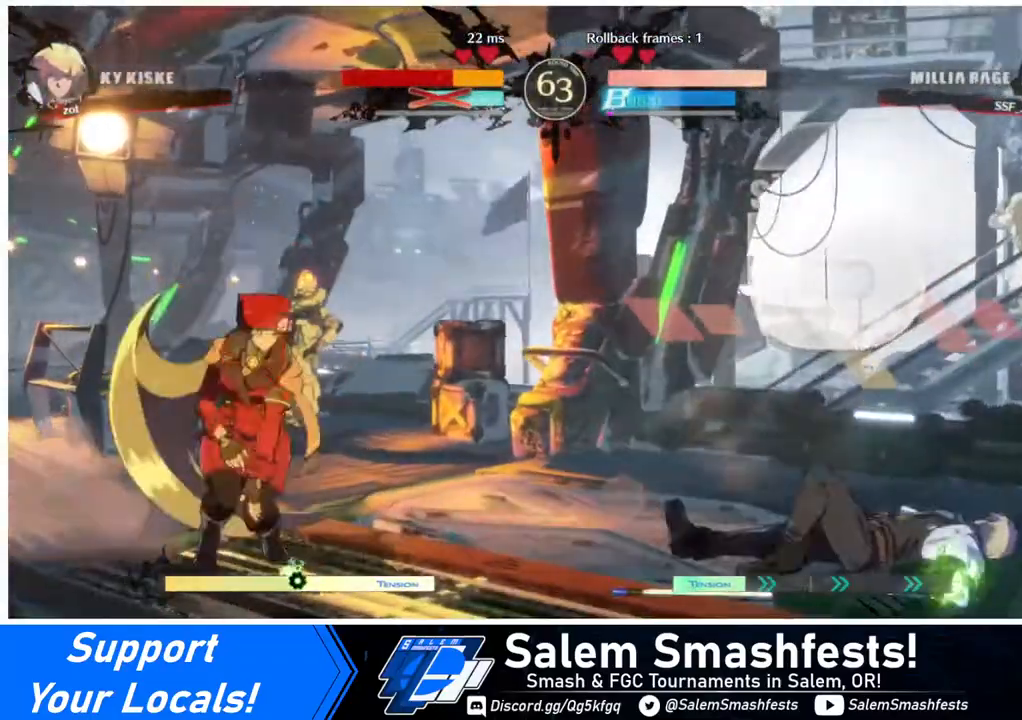
{"buttons": [], "events": [[120, "CROSS", "down"], [120, "DPAD_UP", "up"], [240, "CROSS", "up"], [480, "DPAD_RIGHT", "up"]]}
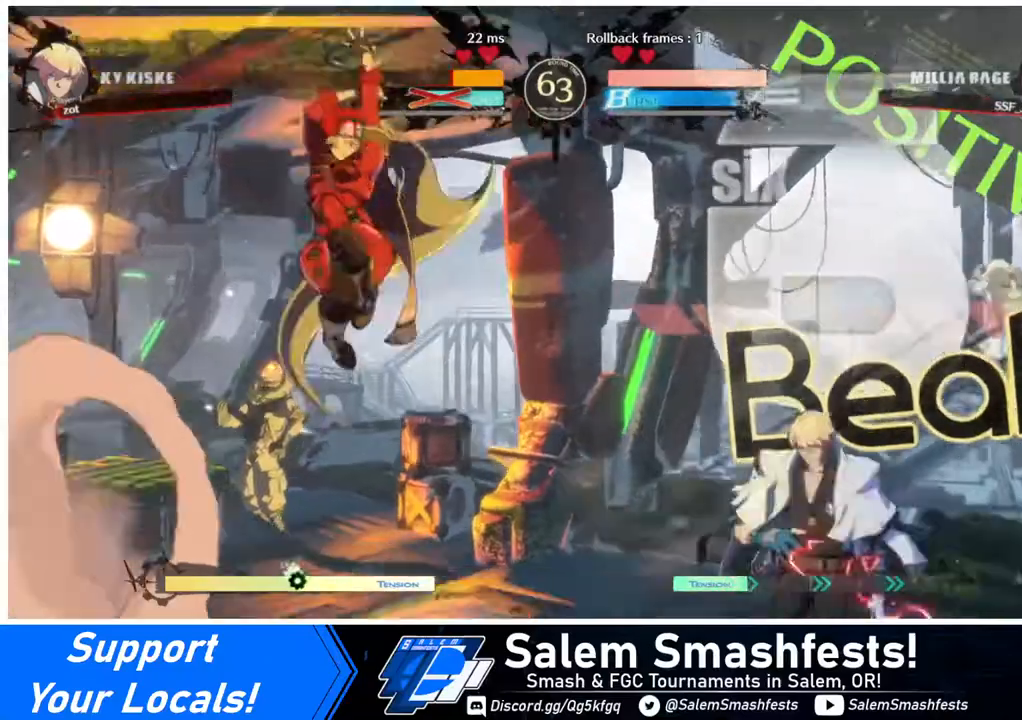
{"buttons": [], "events": [[80, "TRIANGLE", "down"], [200, "TRIANGLE", "up"]]}
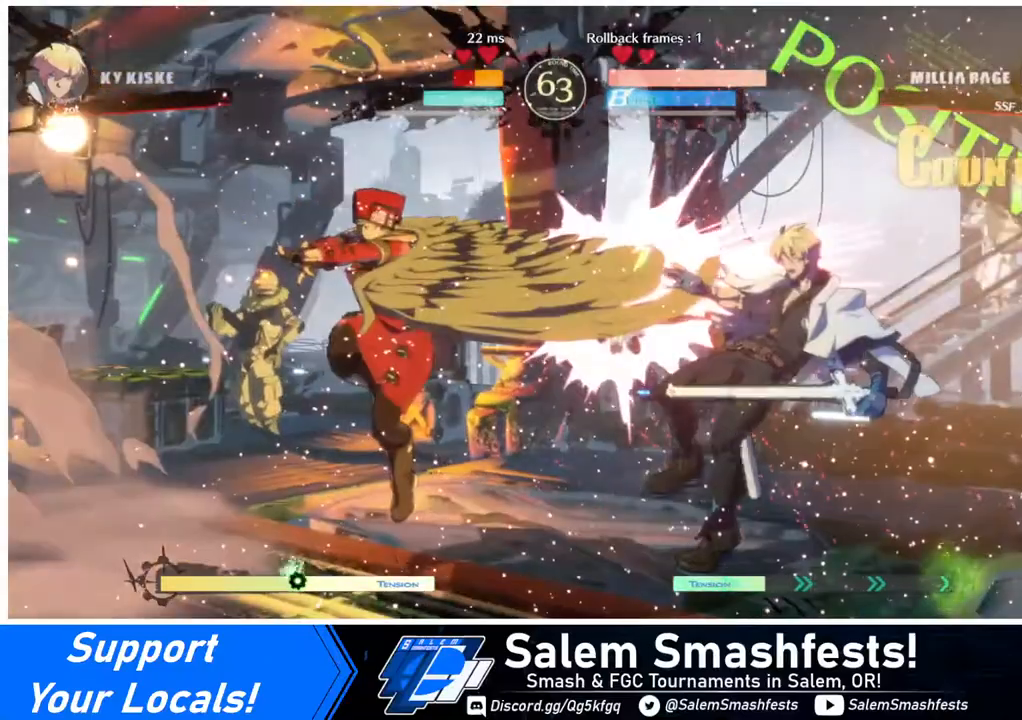
{"buttons": ["TRIANGLE"], "events": [[80, "DPAD_RIGHT", "down"], [120, "DPAD_RIGHT", "up"], [160, "DPAD_RIGHT", "down"], [360, "DPAD_RIGHT", "up"], [360, "TRIANGLE", "down"]]}